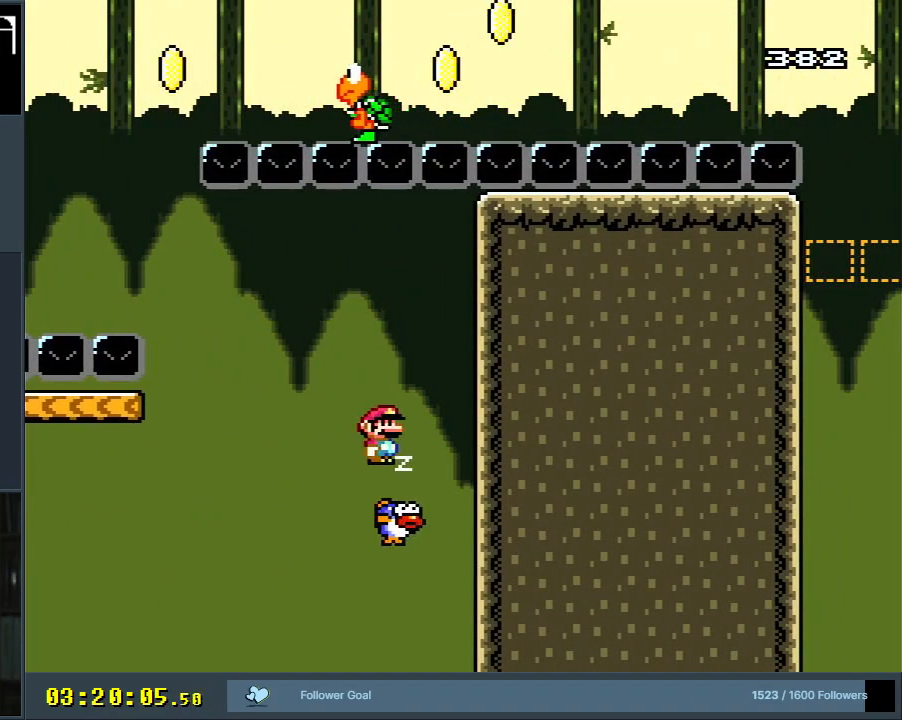
Gameplay with a controller (Nintendo layout); each line is a JSON object with the inputs held at the frame after it. "events" lists button and stick changes between this image and that frame as [ms after this image, input, new state], when the widget could be followed in between. Not read: L3 R3.
{"buttons": ["A", "X"], "events": [[83, "DPAD_LEFT", "down"], [467, "DPAD_LEFT", "up"]]}
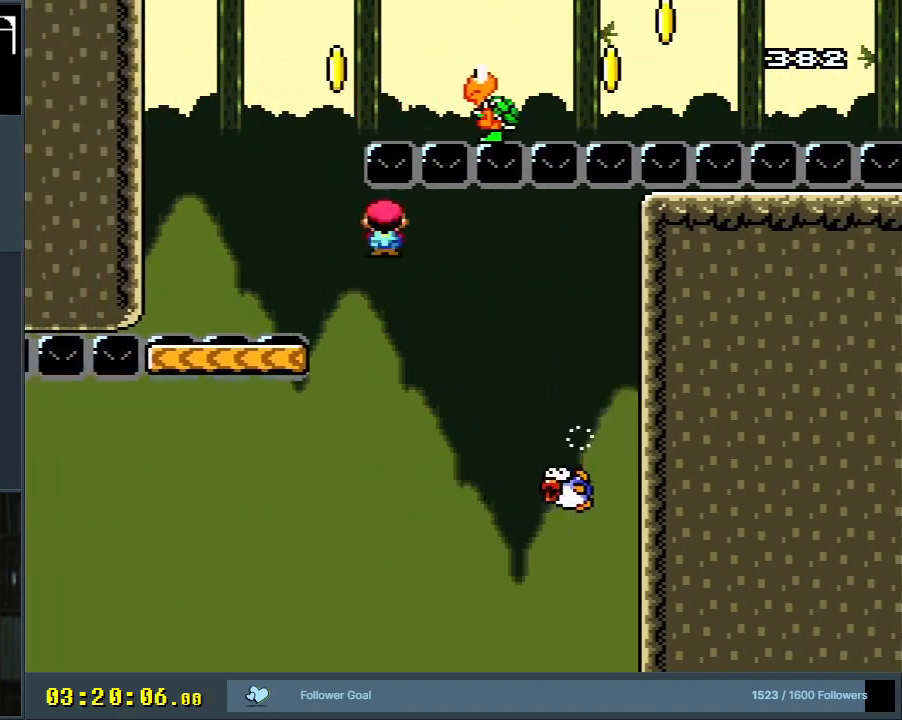
{"buttons": ["B", "Y", "DPAD_RIGHT"], "events": [[117, "DPAD_LEFT", "down"], [150, "A", "up"], [167, "Y", "down"], [200, "X", "up"], [217, "DPAD_LEFT", "up"], [217, "DPAD_UP", "down"], [233, "DPAD_RIGHT", "down"], [233, "DPAD_UP", "up"], [283, "B", "down"]]}
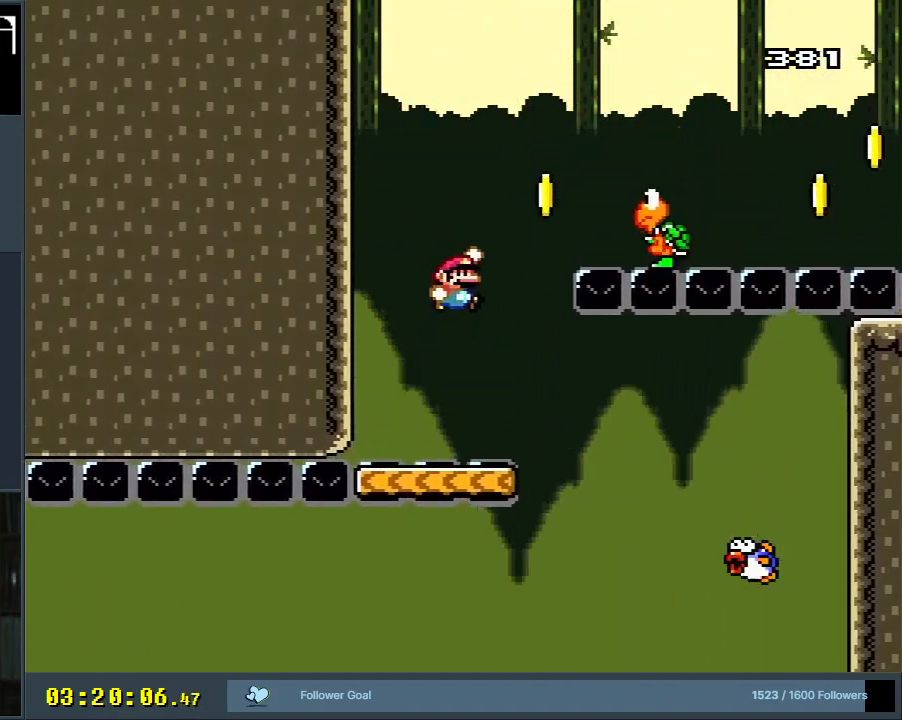
{"buttons": ["B", "Y"], "events": [[267, "DPAD_RIGHT", "up"]]}
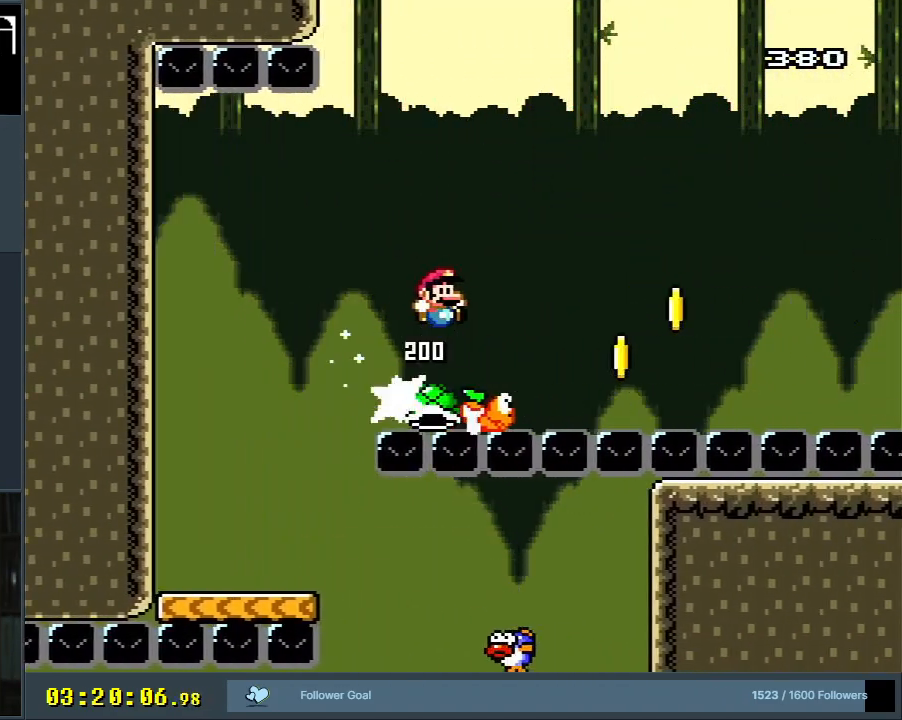
{"buttons": ["B", "Y", "DPAD_LEFT"], "events": [[17, "DPAD_LEFT", "down"]]}
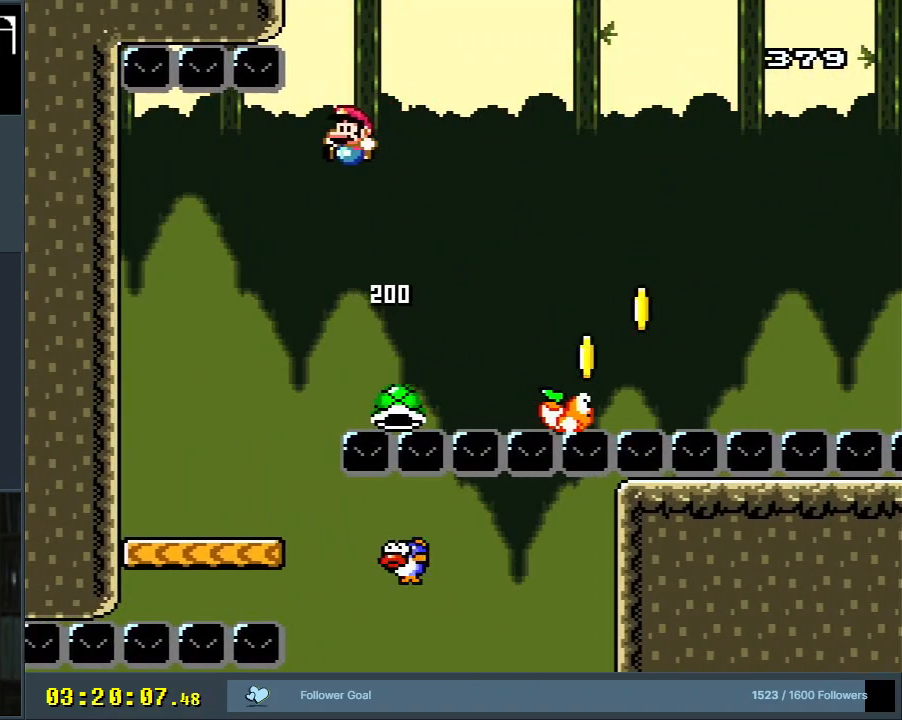
{"buttons": [], "events": [[50, "DPAD_LEFT", "up"], [283, "DPAD_RIGHT", "down"], [400, "B", "up"], [400, "DPAD_RIGHT", "up"], [500, "Y", "up"]]}
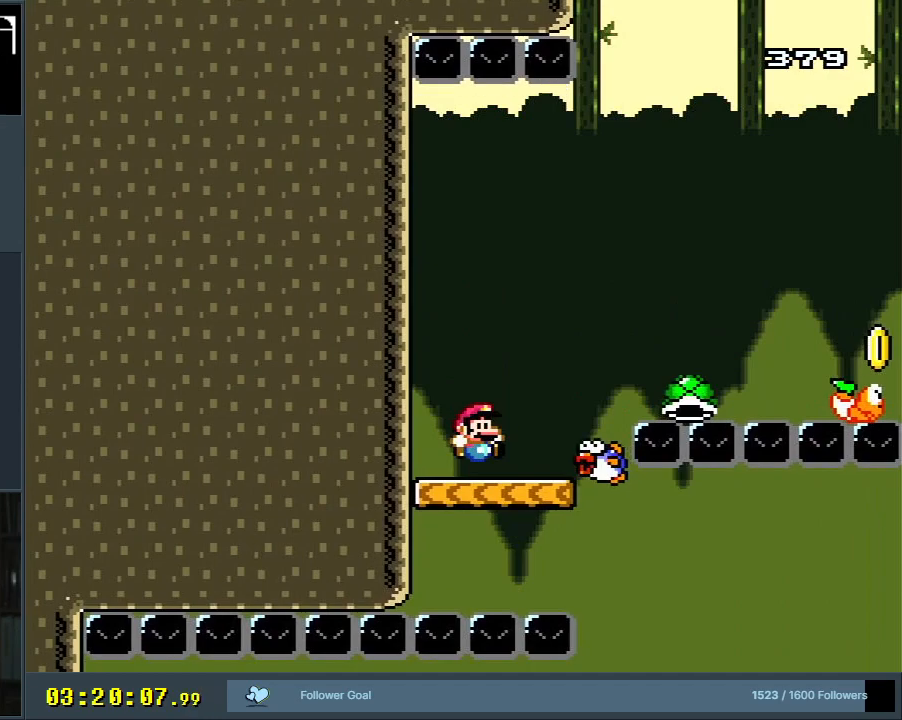
{"buttons": ["A", "X", "DPAD_RIGHT"], "events": [[67, "X", "down"], [83, "A", "down"], [333, "A", "up"], [450, "A", "down"], [450, "DPAD_RIGHT", "down"]]}
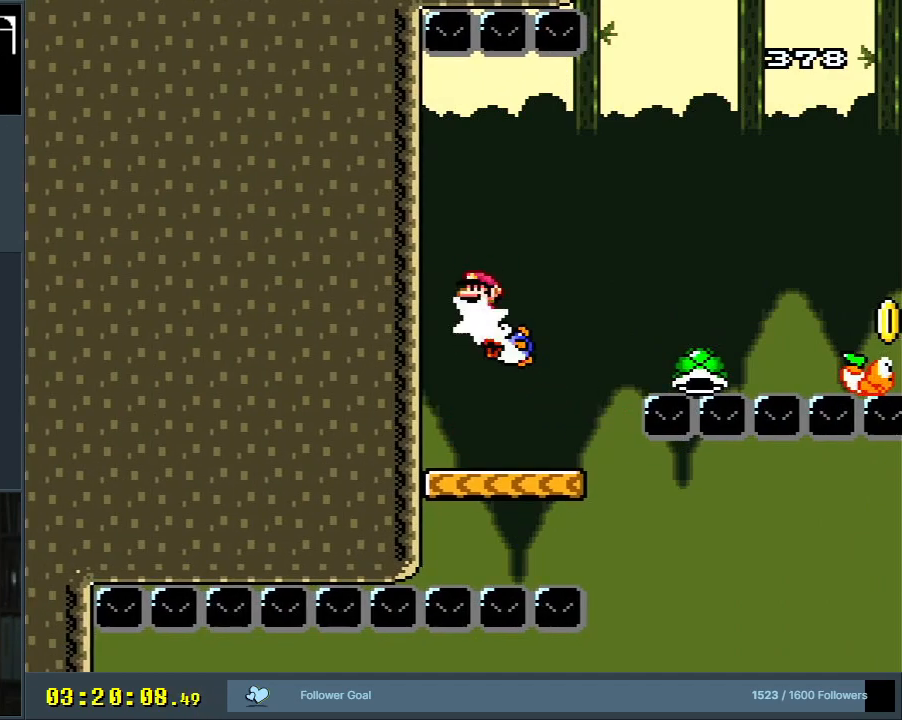
{"buttons": ["A", "X"], "events": [[83, "DPAD_RIGHT", "up"], [117, "A", "up"], [300, "A", "down"], [317, "DPAD_LEFT", "down"], [450, "DPAD_LEFT", "up"]]}
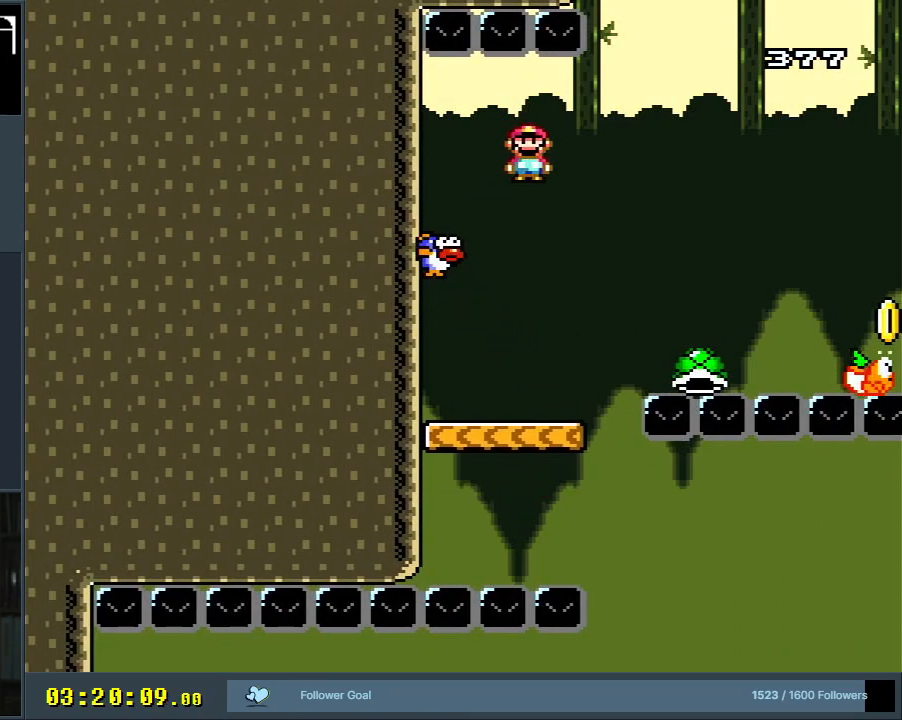
{"buttons": [], "events": [[33, "A", "up"], [117, "DPAD_RIGHT", "down"], [250, "DPAD_RIGHT", "up"], [433, "X", "up"]]}
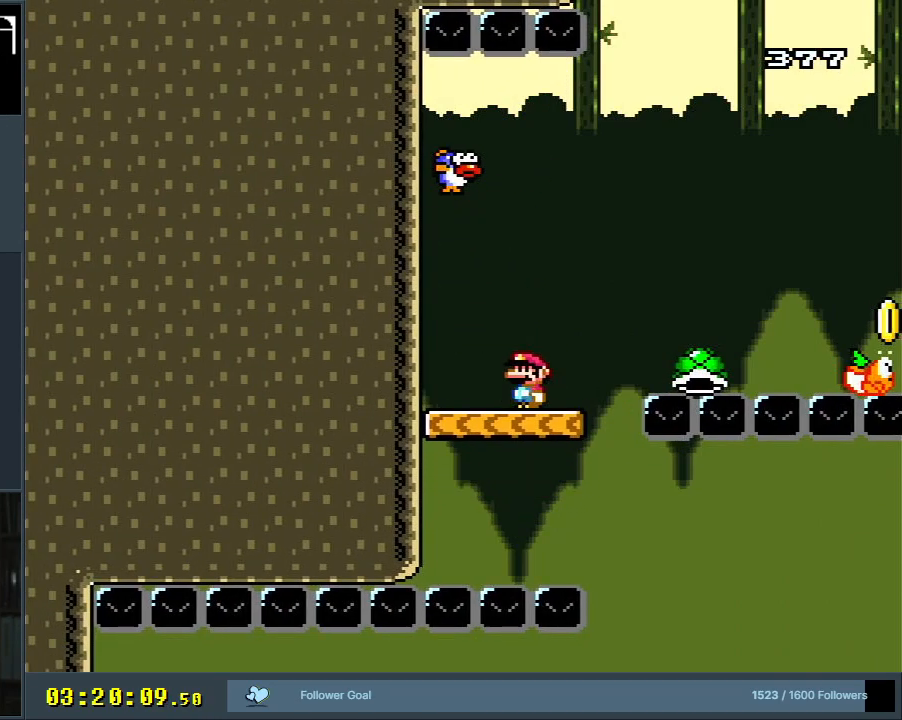
{"buttons": ["Y", "DPAD_RIGHT"], "events": [[17, "Y", "down"], [183, "DPAD_RIGHT", "down"], [267, "DPAD_RIGHT", "up"], [400, "DPAD_RIGHT", "down"]]}
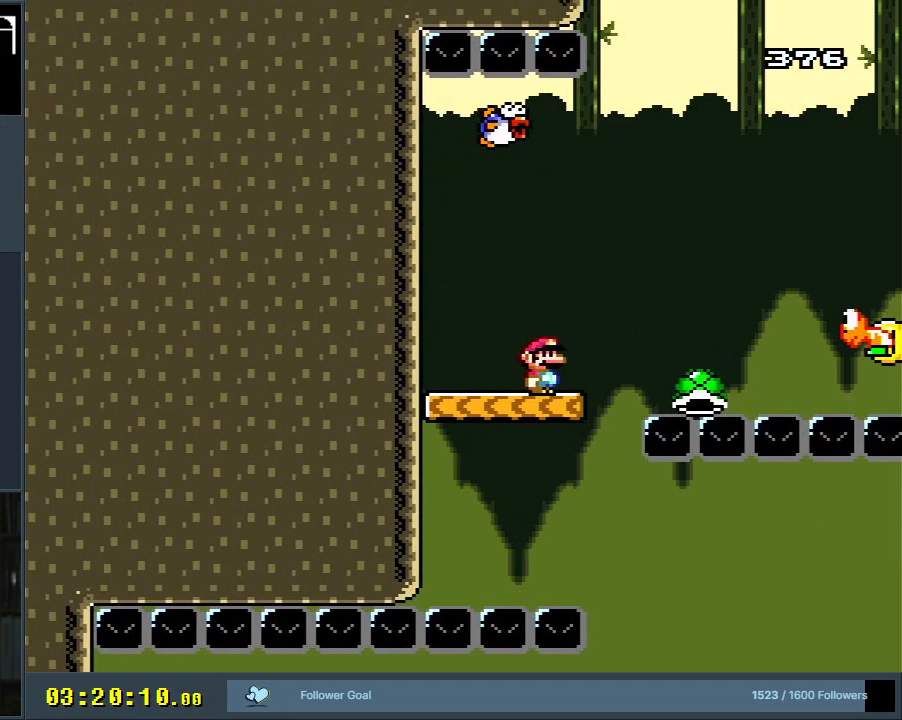
{"buttons": ["B", "Y", "DPAD_RIGHT"], "events": [[100, "B", "down"], [200, "B", "up"], [333, "B", "down"], [417, "B", "up"], [467, "B", "down"]]}
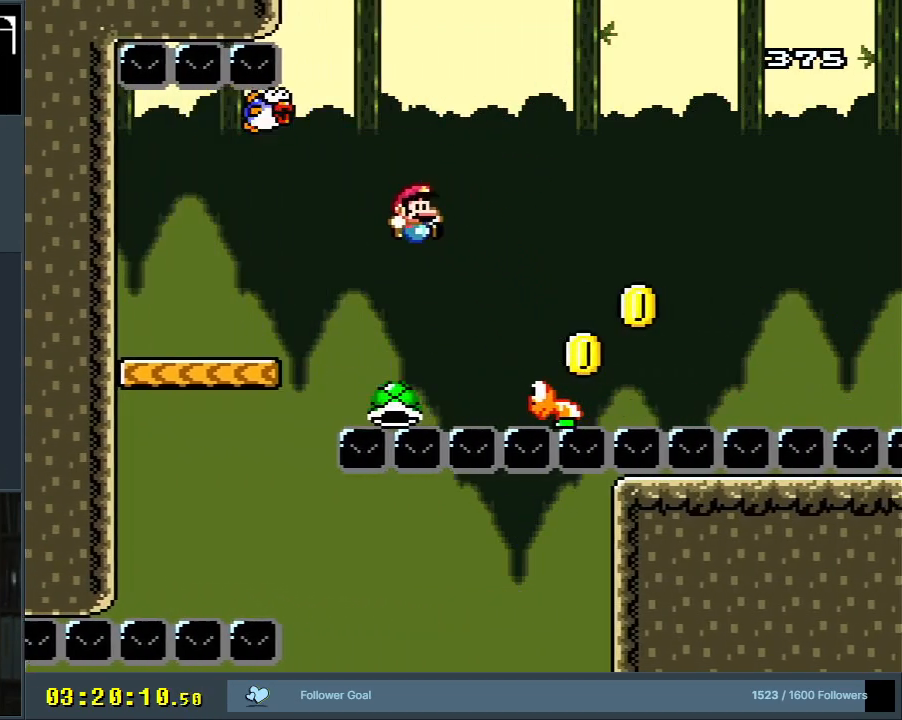
{"buttons": ["B", "Y", "DPAD_RIGHT"], "events": [[83, "B", "up"], [117, "DPAD_RIGHT", "up"], [183, "B", "down"], [200, "DPAD_RIGHT", "down"]]}
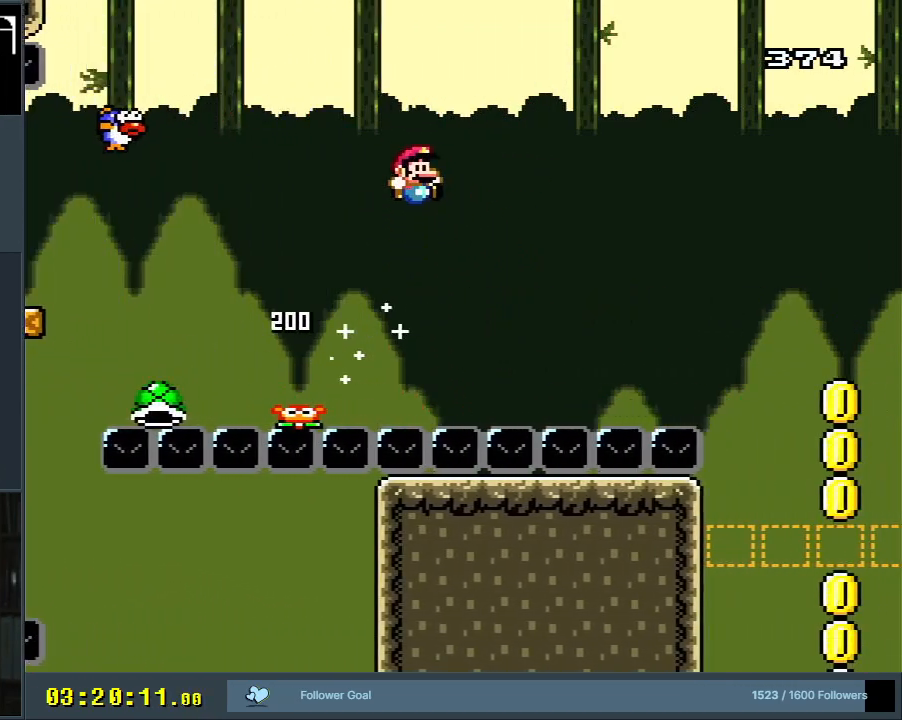
{"buttons": ["B", "Y", "DPAD_RIGHT"], "events": []}
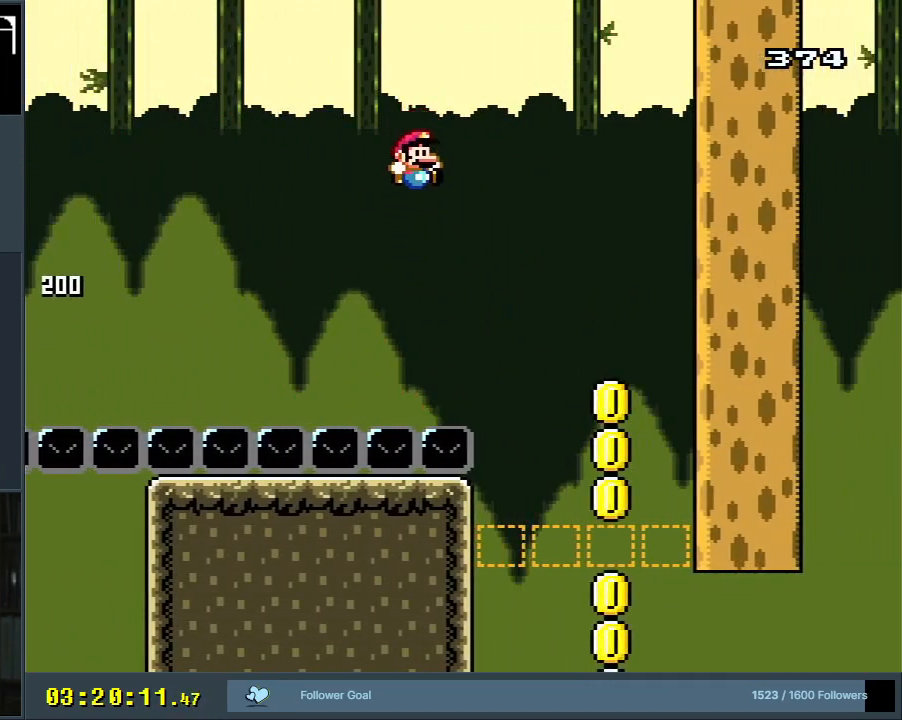
{"buttons": ["B", "Y"], "events": [[183, "DPAD_RIGHT", "up"], [317, "DPAD_LEFT", "down"], [450, "DPAD_LEFT", "up"]]}
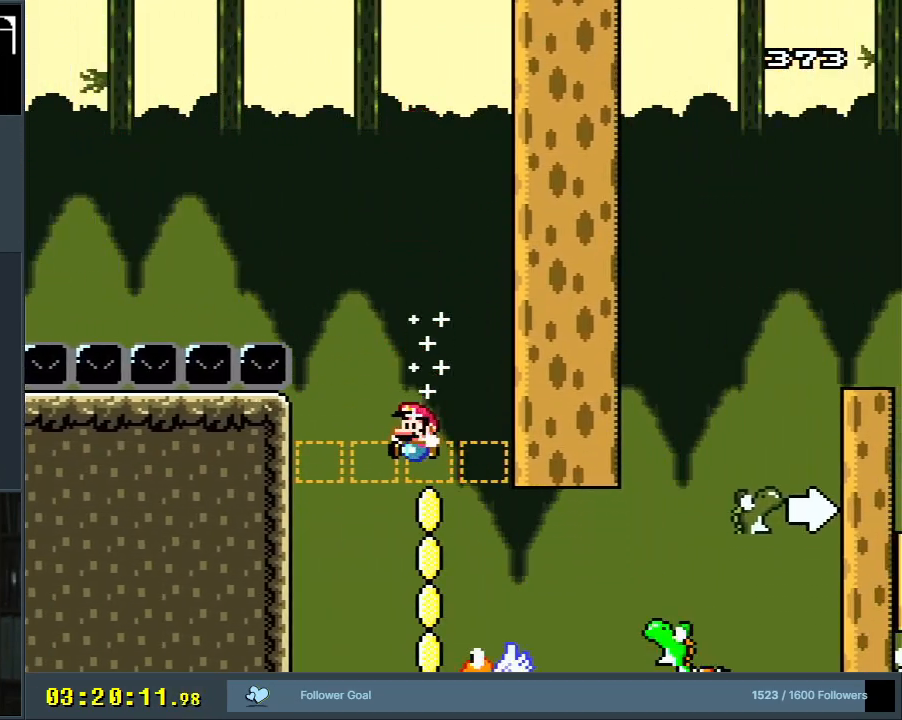
{"buttons": ["B", "Y"], "events": []}
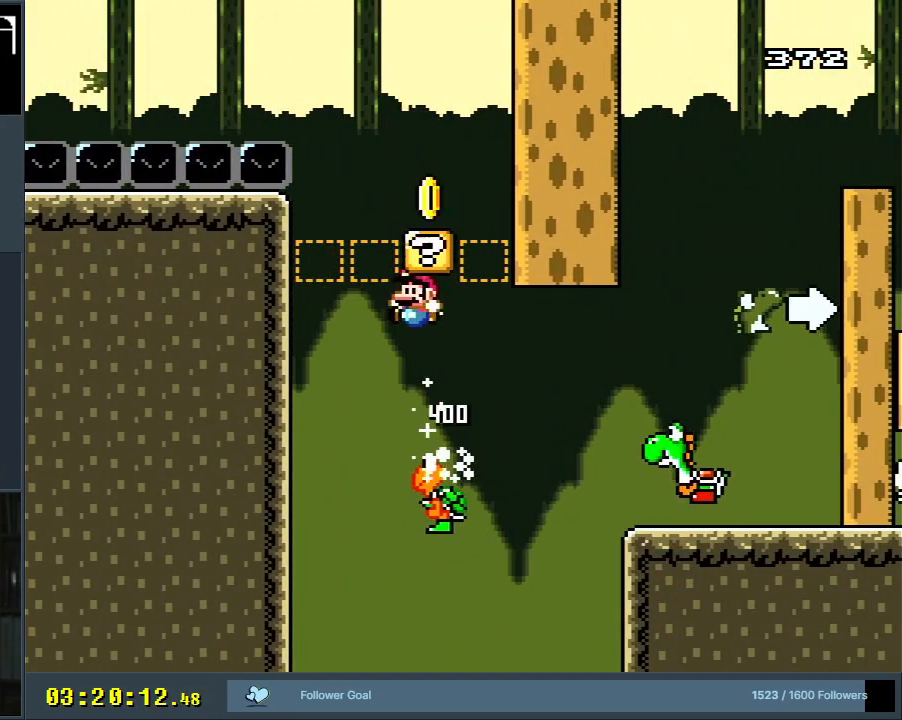
{"buttons": ["B", "Y"], "events": [[67, "DPAD_RIGHT", "down"], [83, "DPAD_UP", "down"], [167, "DPAD_UP", "up"], [217, "DPAD_RIGHT", "up"], [433, "DPAD_RIGHT", "down"], [467, "DPAD_RIGHT", "up"]]}
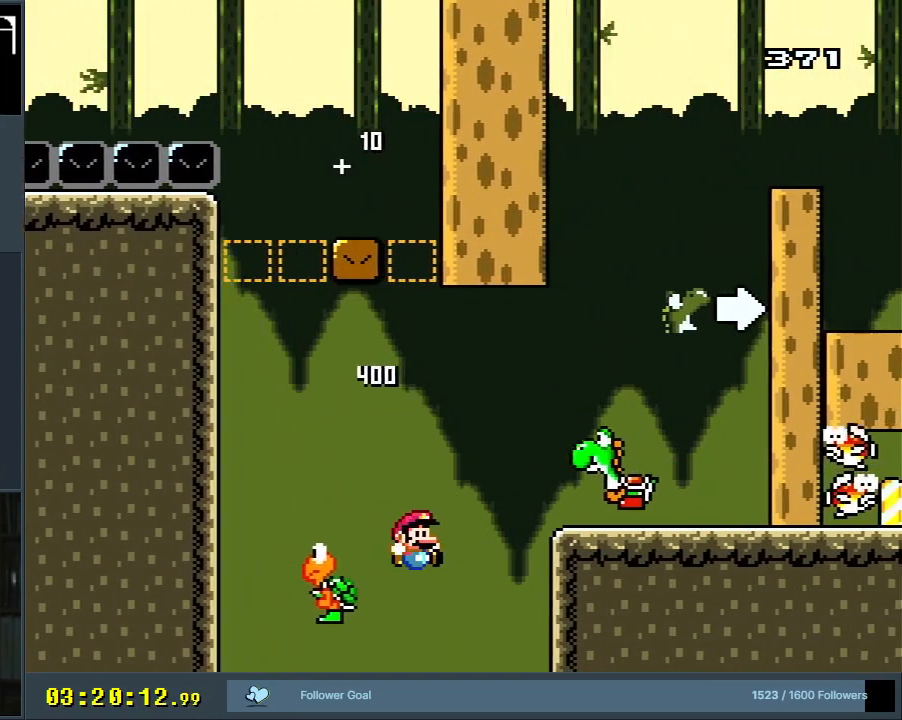
{"buttons": [], "events": [[17, "B", "up"], [17, "Y", "up"], [150, "START", "down"], [300, "START", "up"]]}
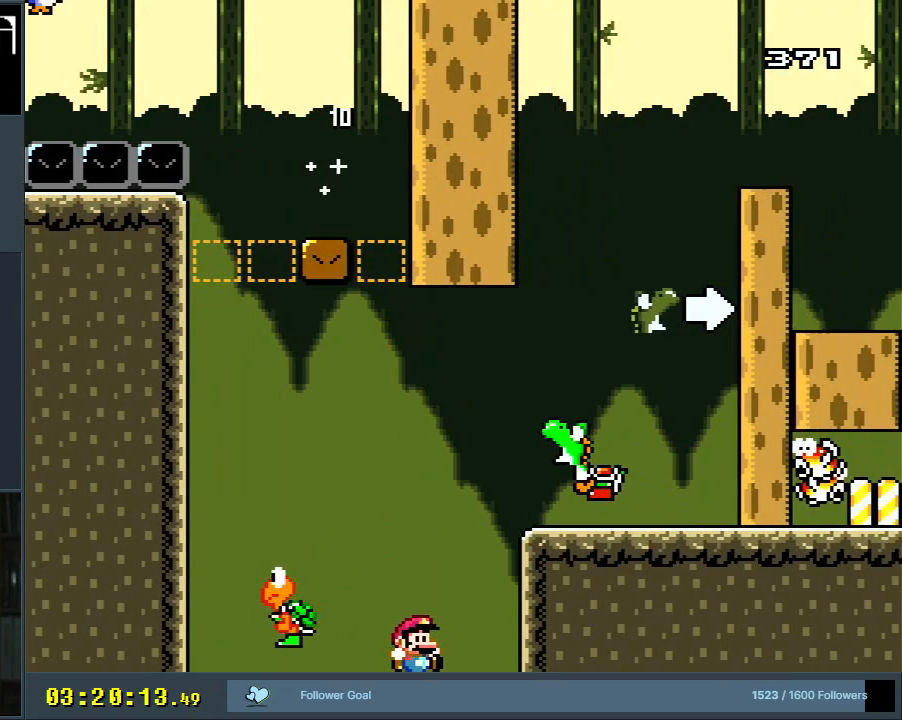
{"buttons": [], "events": []}
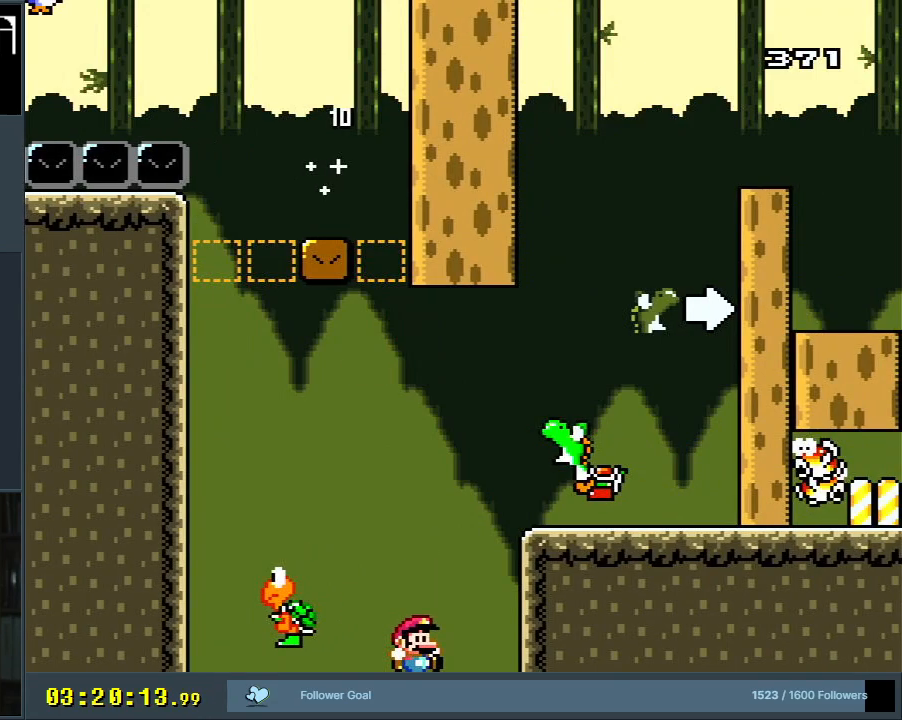
{"buttons": [], "events": []}
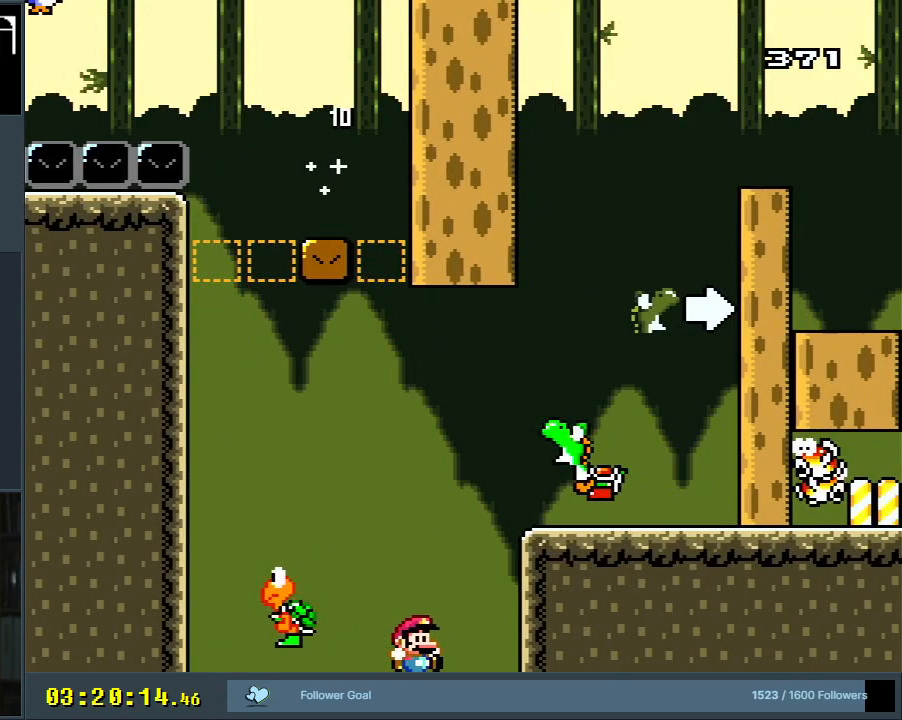
{"buttons": [], "events": []}
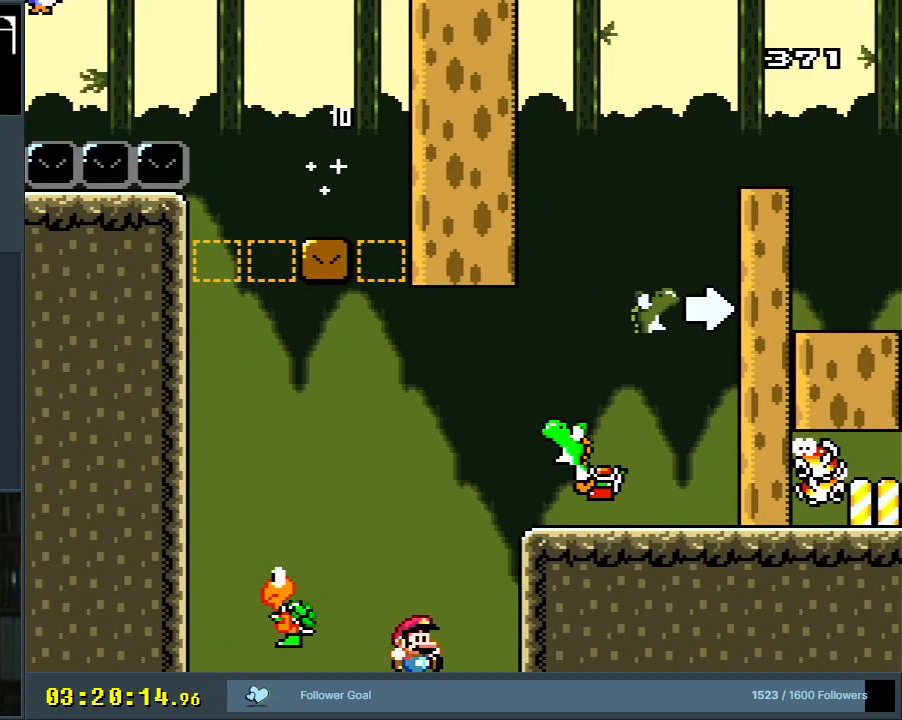
{"buttons": [], "events": []}
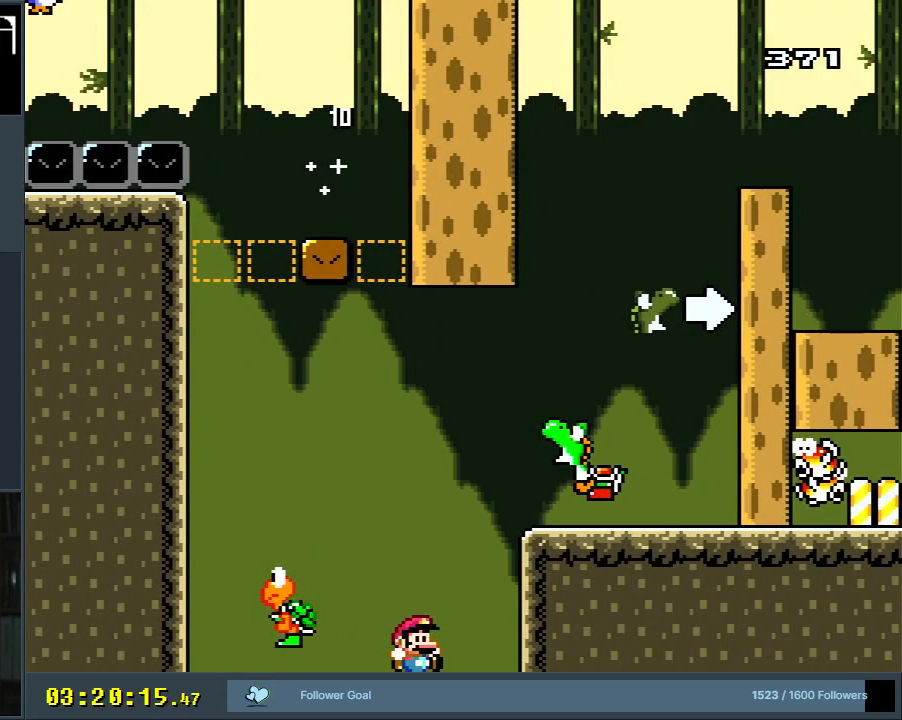
{"buttons": ["A", "X", "DPAD_RIGHT"], "events": [[367, "A", "down"], [367, "DPAD_LEFT", "down"], [367, "X", "down"], [417, "DPAD_LEFT", "up"], [483, "DPAD_RIGHT", "down"]]}
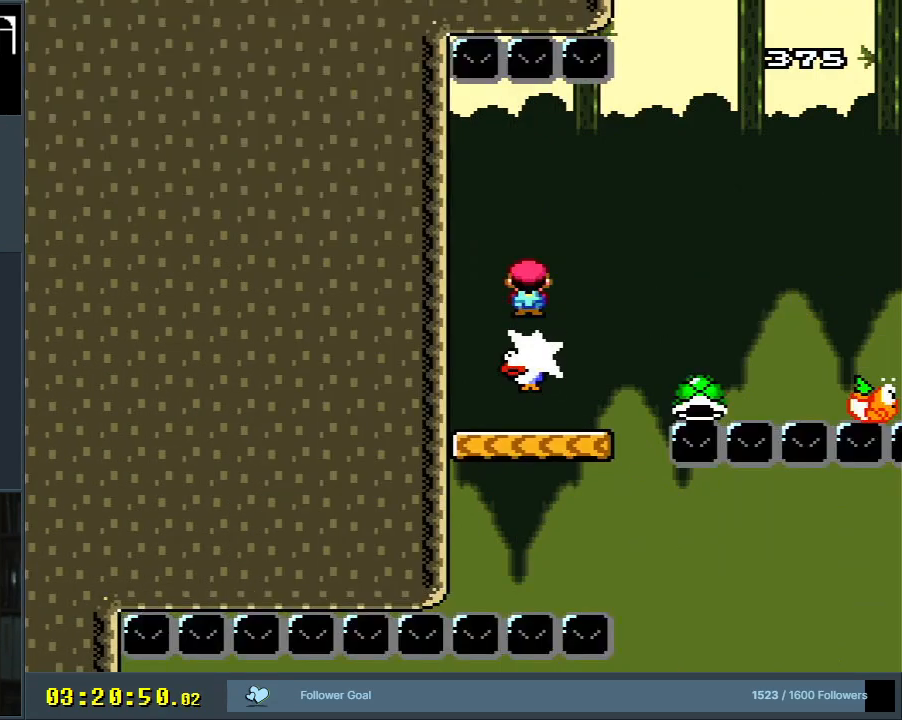
{"buttons": ["A", "X", "DPAD_RIGHT"], "events": [[33, "A", "up"], [133, "A", "down"], [167, "DPAD_RIGHT", "up"], [333, "DPAD_LEFT", "down"], [467, "DPAD_LEFT", "up"], [483, "DPAD_RIGHT", "down"]]}
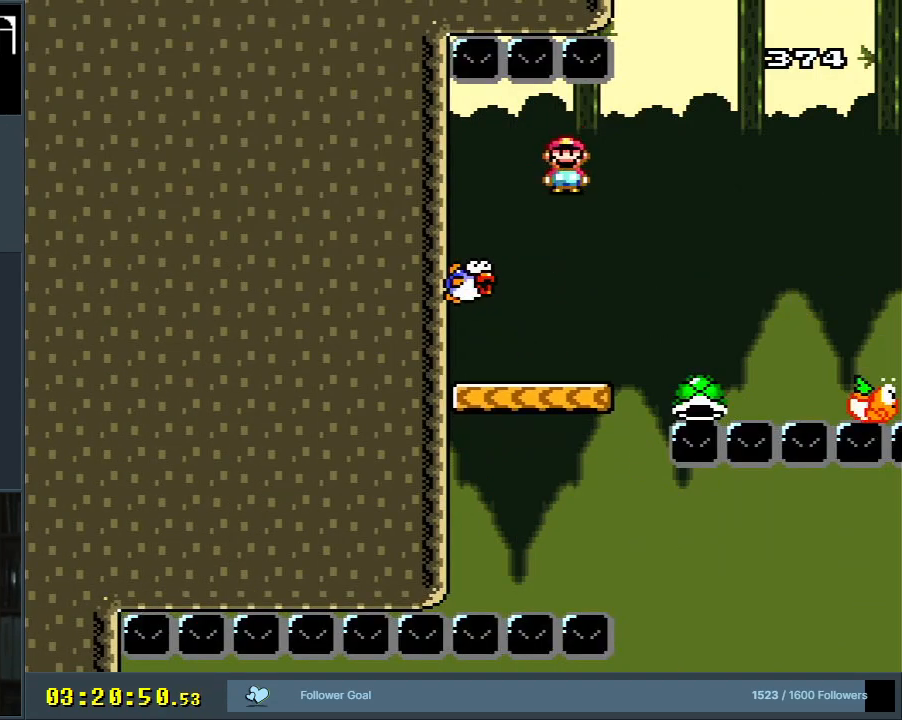
{"buttons": ["B", "Y", "DPAD_RIGHT"], "events": [[100, "A", "up"], [117, "DPAD_RIGHT", "up"], [150, "X", "up"], [150, "Y", "down"], [433, "B", "down"], [500, "DPAD_RIGHT", "down"]]}
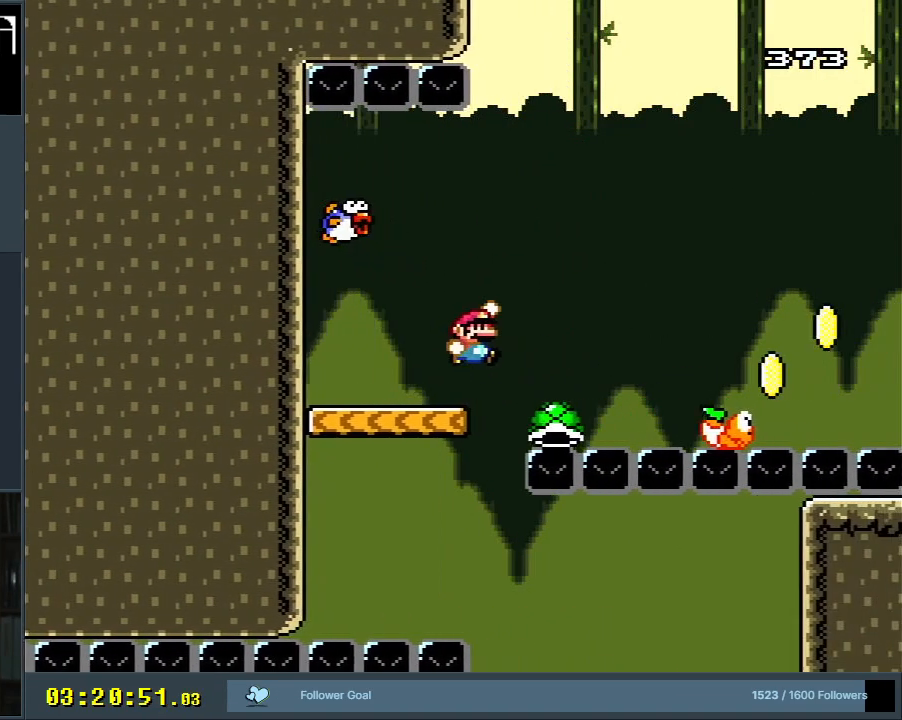
{"buttons": ["B", "Y"], "events": [[200, "DPAD_RIGHT", "up"]]}
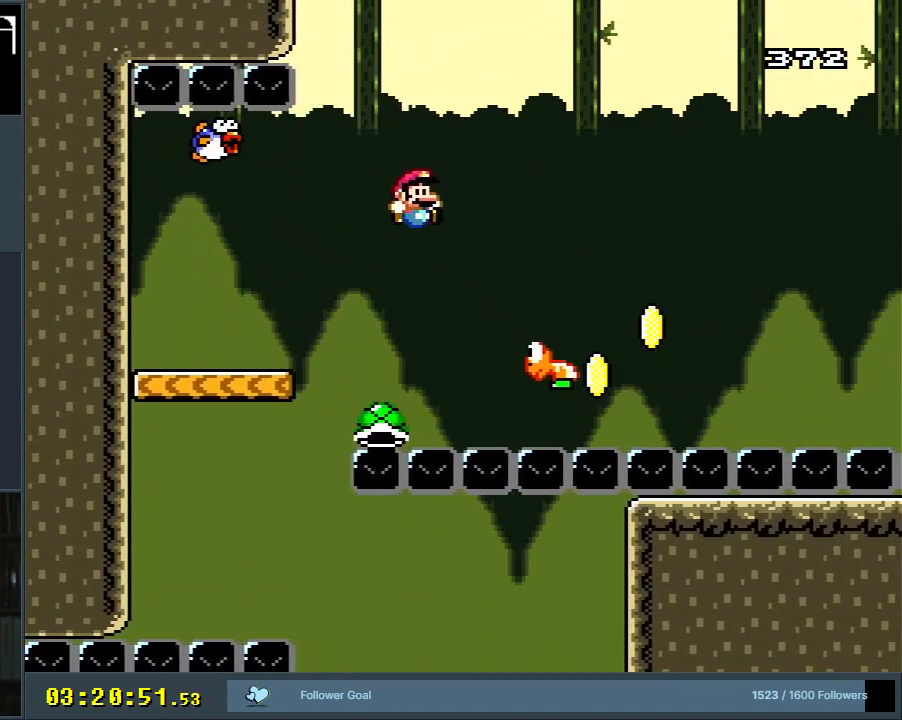
{"buttons": ["B", "Y", "DPAD_RIGHT"], "events": [[67, "B", "up"], [83, "DPAD_RIGHT", "down"], [117, "B", "down"]]}
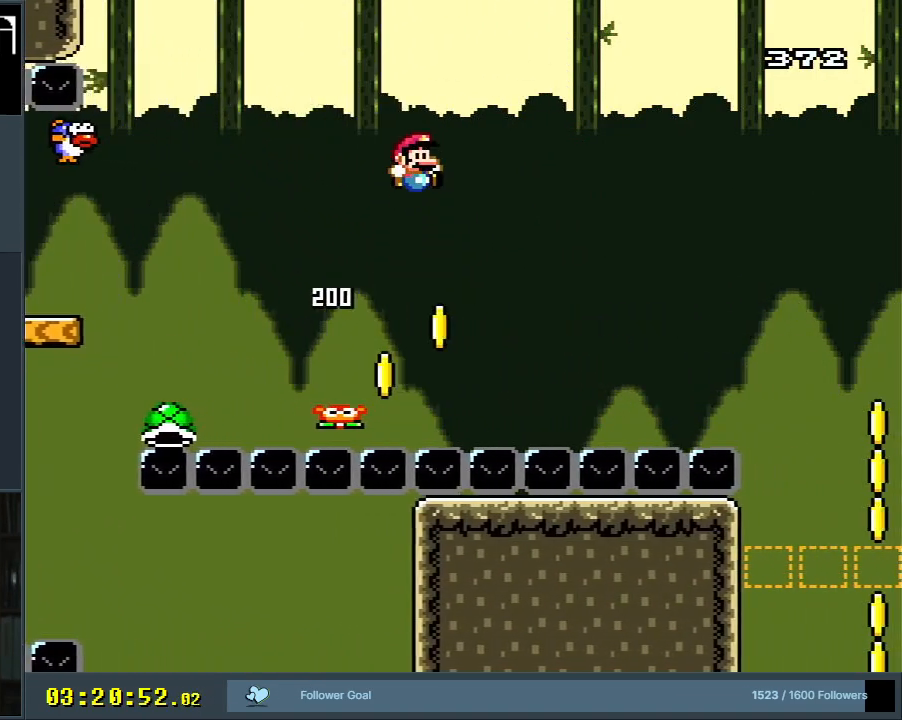
{"buttons": ["B", "Y", "DPAD_RIGHT"], "events": []}
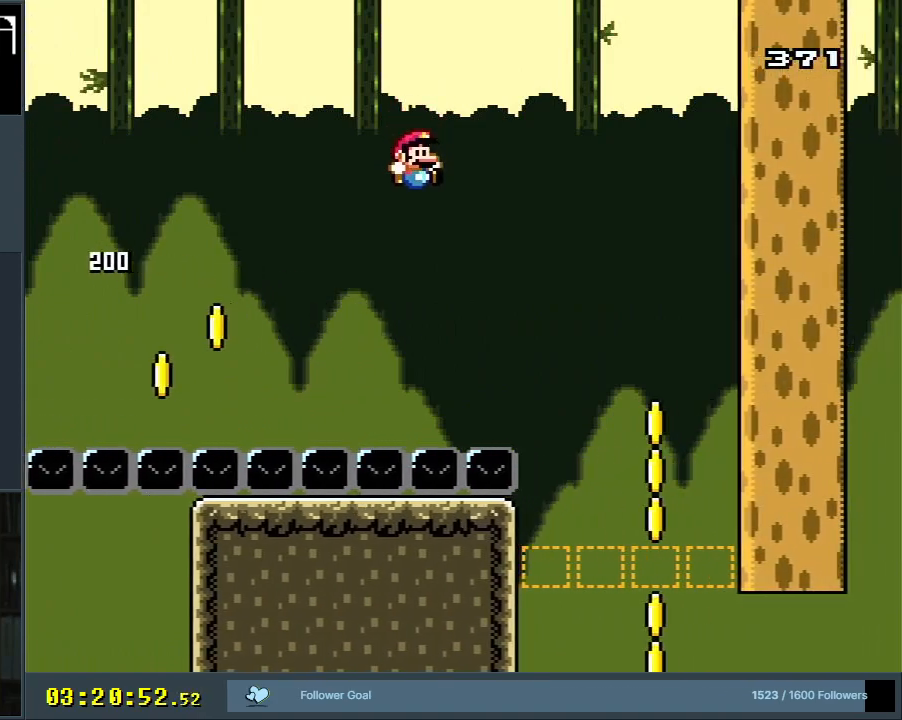
{"buttons": ["B", "Y", "DPAD_LEFT"], "events": [[317, "DPAD_RIGHT", "up"], [450, "DPAD_LEFT", "down"]]}
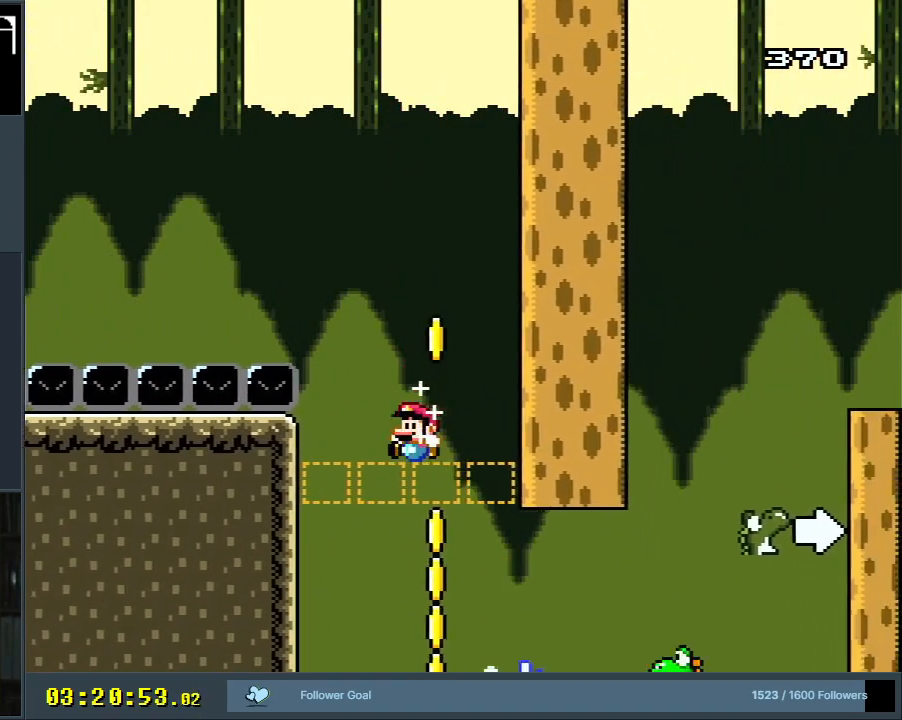
{"buttons": ["B", "Y", "DPAD_RIGHT"], "events": [[83, "DPAD_LEFT", "up"], [83, "DPAD_RIGHT", "down"]]}
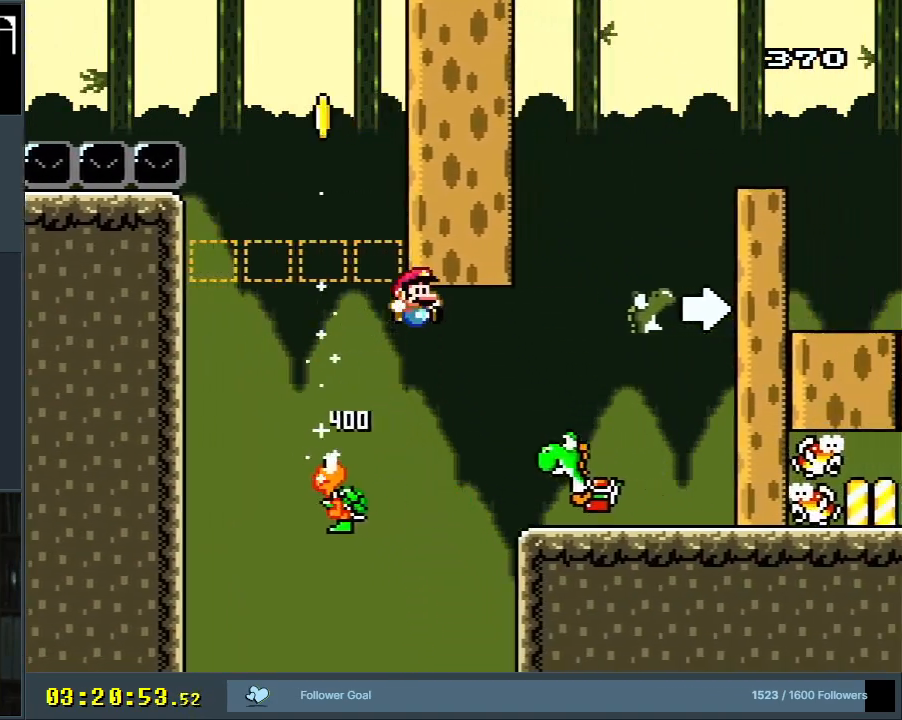
{"buttons": ["Y", "DPAD_RIGHT"], "events": [[200, "DPAD_RIGHT", "up"], [350, "B", "up"], [450, "DPAD_RIGHT", "down"]]}